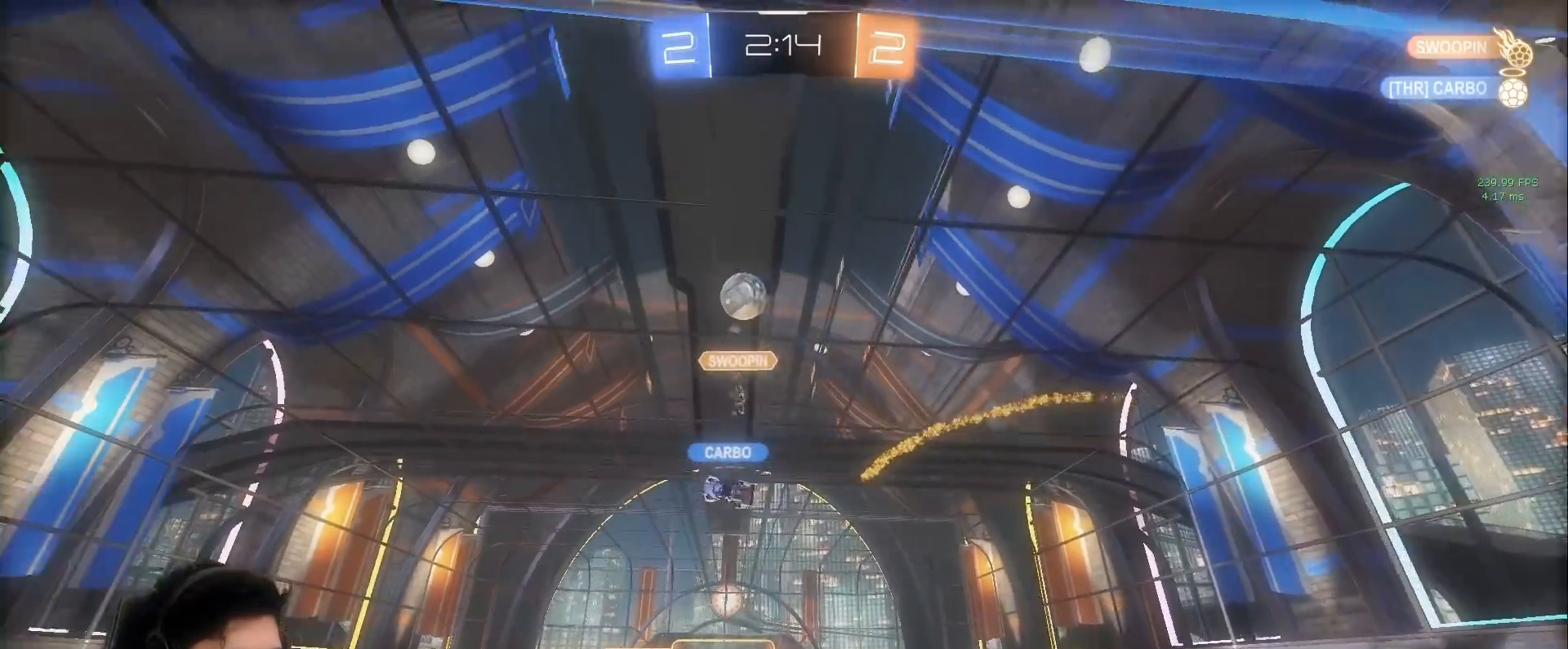
Gameplay with keyboard and mouse; each line is a JSON object with the keys and mouse buttons held at the frame after it. "events" lists presses ("down") and releases ("up") of "a", "d", "e", "q", "s", "shift", "space", "w", "mouse_left", "mouse_wheel" and "mouse_right" between this image and that frame as [ms after this image, input, new state], when the widget could be followed in between. "mouse_left", "mouse_wheel", "mouse_right" = the "left", "wheel", "right" buttons of the "mouse" list. No other keys are recorded. "wheel" means that the mouse wheel is clicked or scrolled. Mouse movement is not recorded.
{"keys": ["a", "w"], "mouse": [], "events": []}
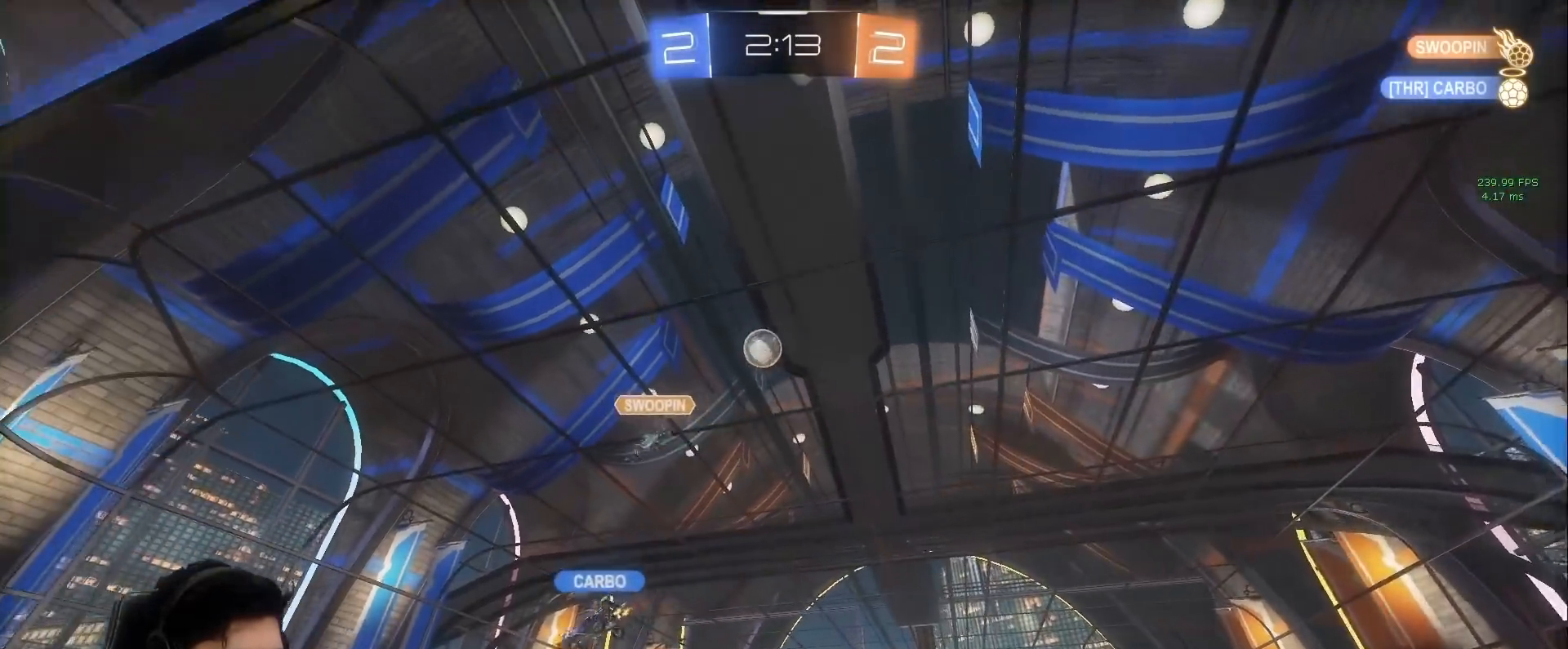
{"keys": ["a", "s"], "mouse": [], "events": [[200, "a", "up"], [233, "w", "up"], [283, "a", "down"], [283, "s", "down"]]}
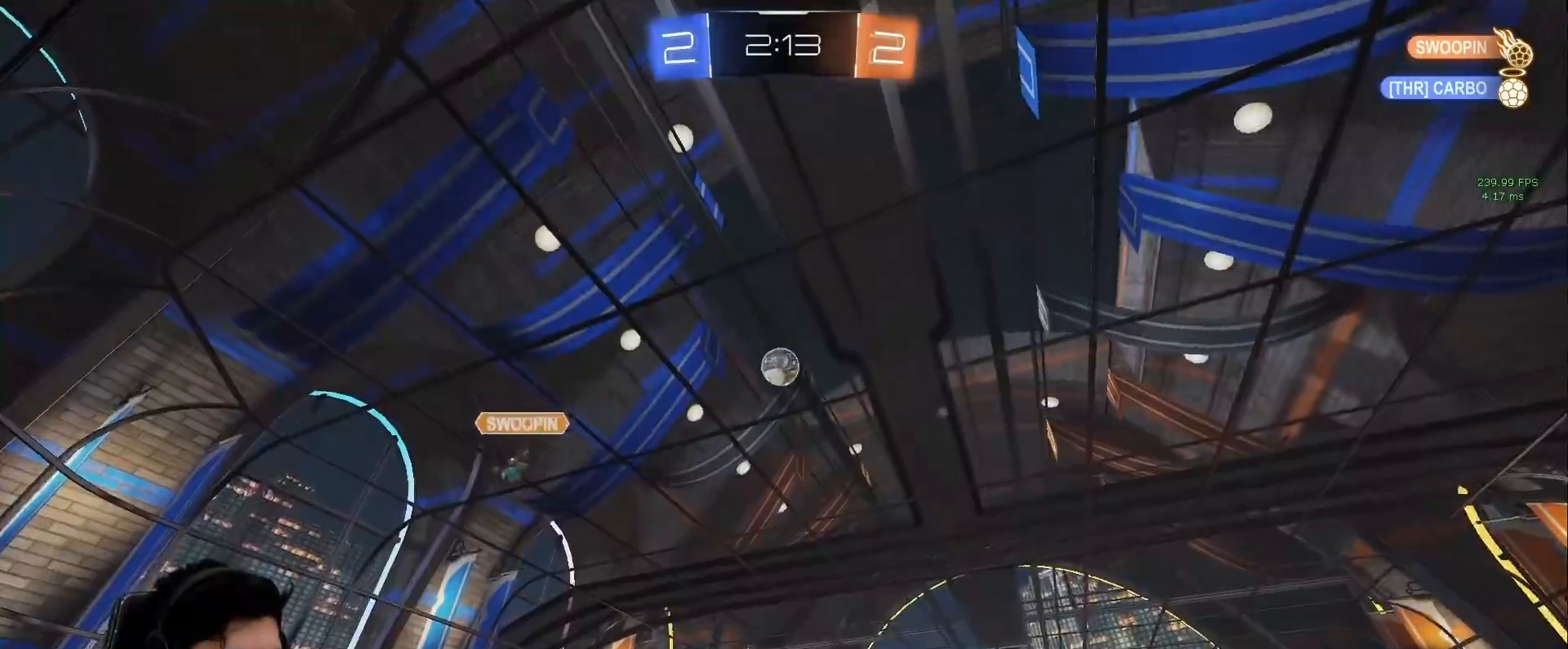
{"keys": ["d", "s"], "mouse": [], "events": [[67, "a", "up"], [67, "d", "down"], [117, "d", "up"], [350, "d", "down"]]}
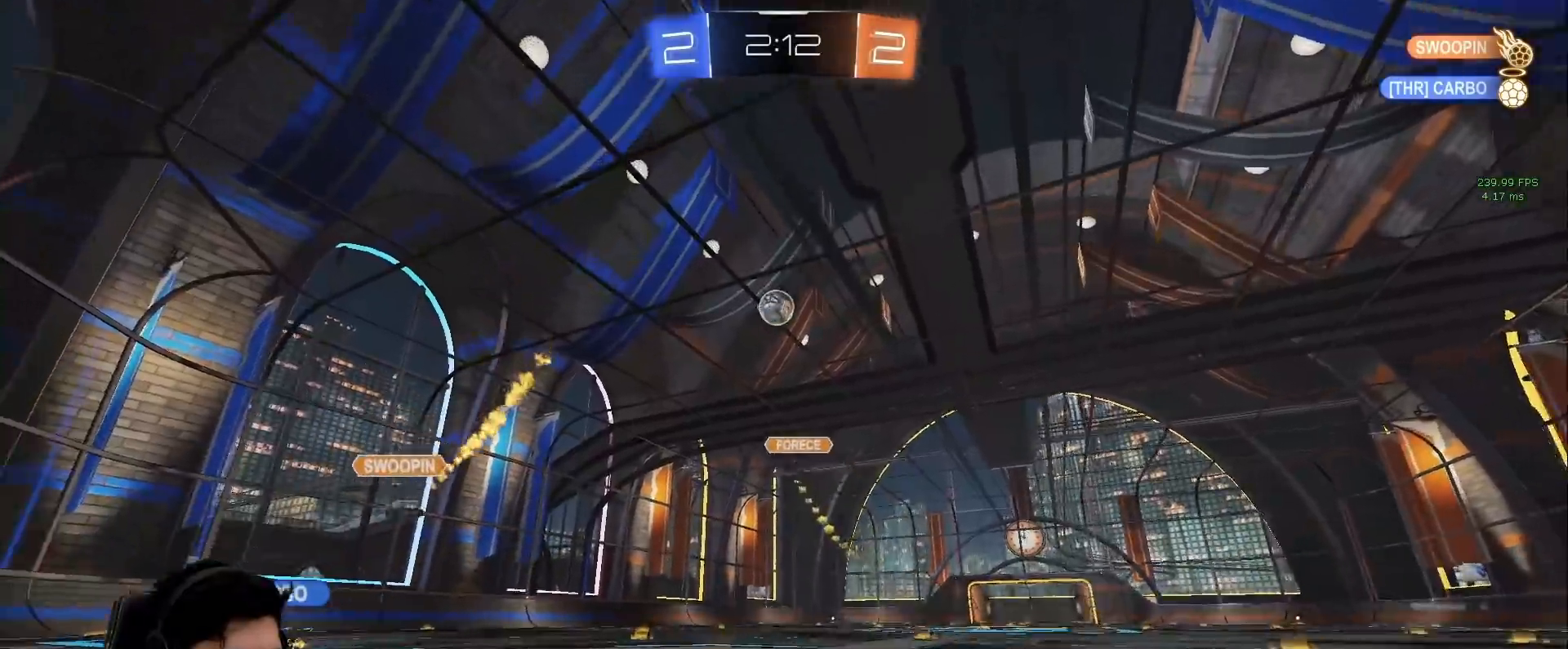
{"keys": ["w"], "mouse": [], "events": [[33, "s", "up"], [83, "d", "up"], [233, "a", "down"], [233, "w", "down"], [467, "a", "up"]]}
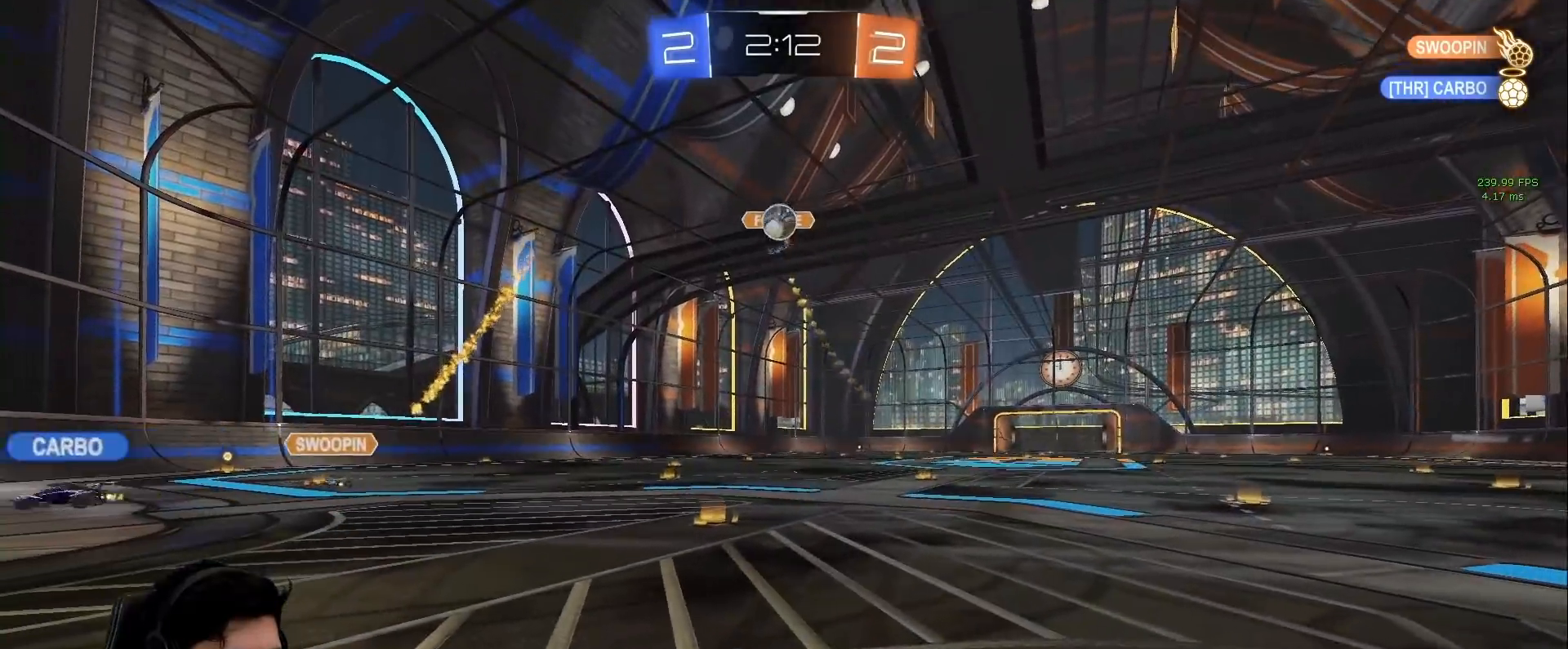
{"keys": ["a", "s"], "mouse": ["left", "right"], "events": [[50, "d", "down"], [333, "mouse_left", "down"], [333, "mouse_right", "down"], [333, "w", "up"], [383, "a", "down"], [383, "d", "up"], [433, "s", "down"]]}
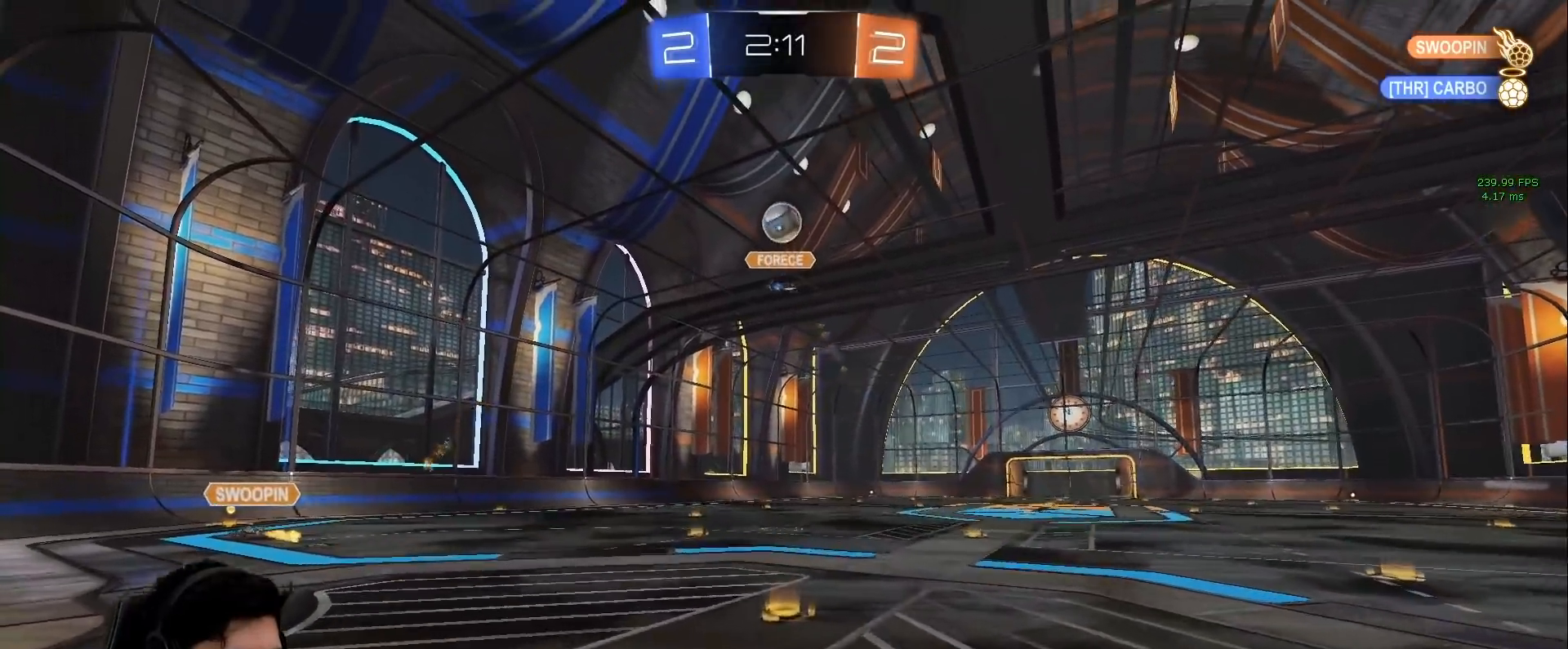
{"keys": [], "mouse": ["left", "right"], "events": [[67, "a", "up"], [67, "mouse_right", "up"], [67, "s", "up"], [167, "d", "down"], [167, "mouse_right", "down"], [167, "s", "down"], [250, "d", "up"], [250, "s", "up"]]}
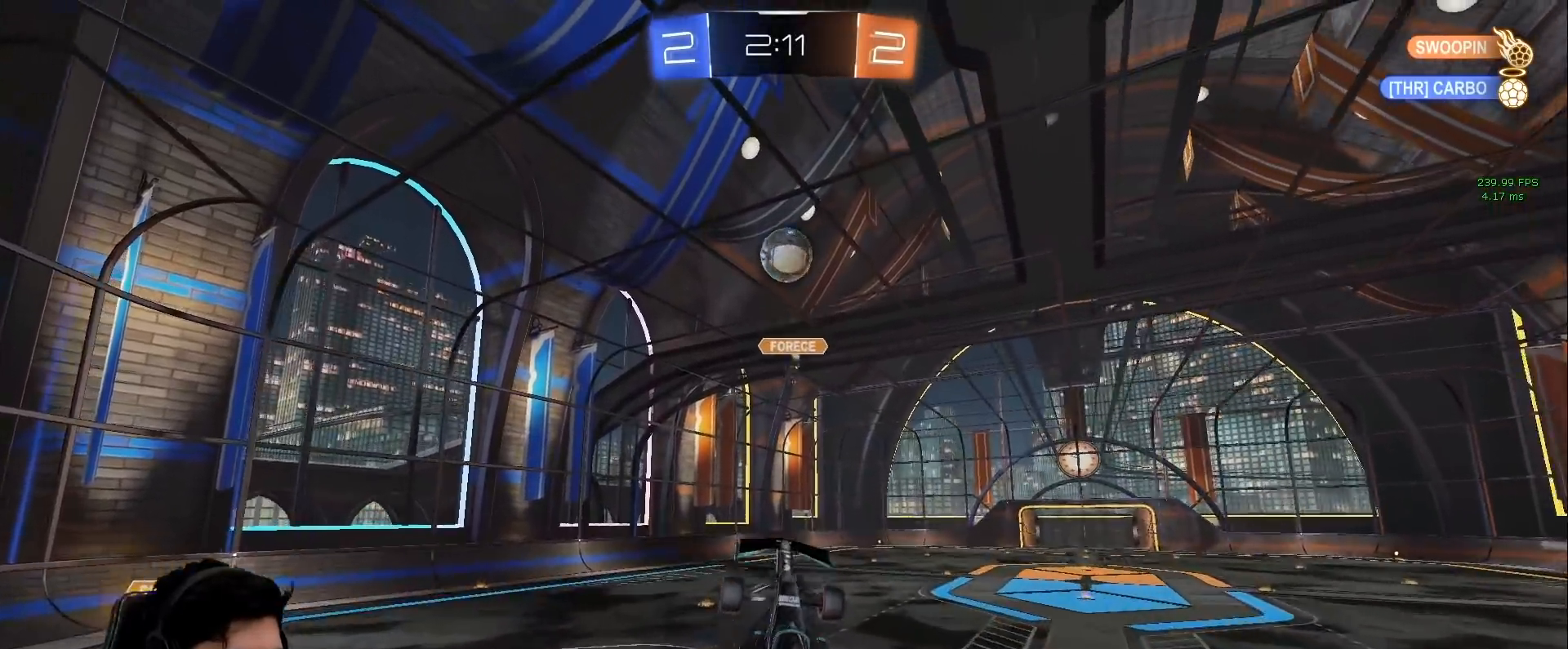
{"keys": [], "mouse": ["left", "right"], "events": [[167, "w", "down"], [267, "d", "down"], [367, "d", "up"], [367, "w", "up"]]}
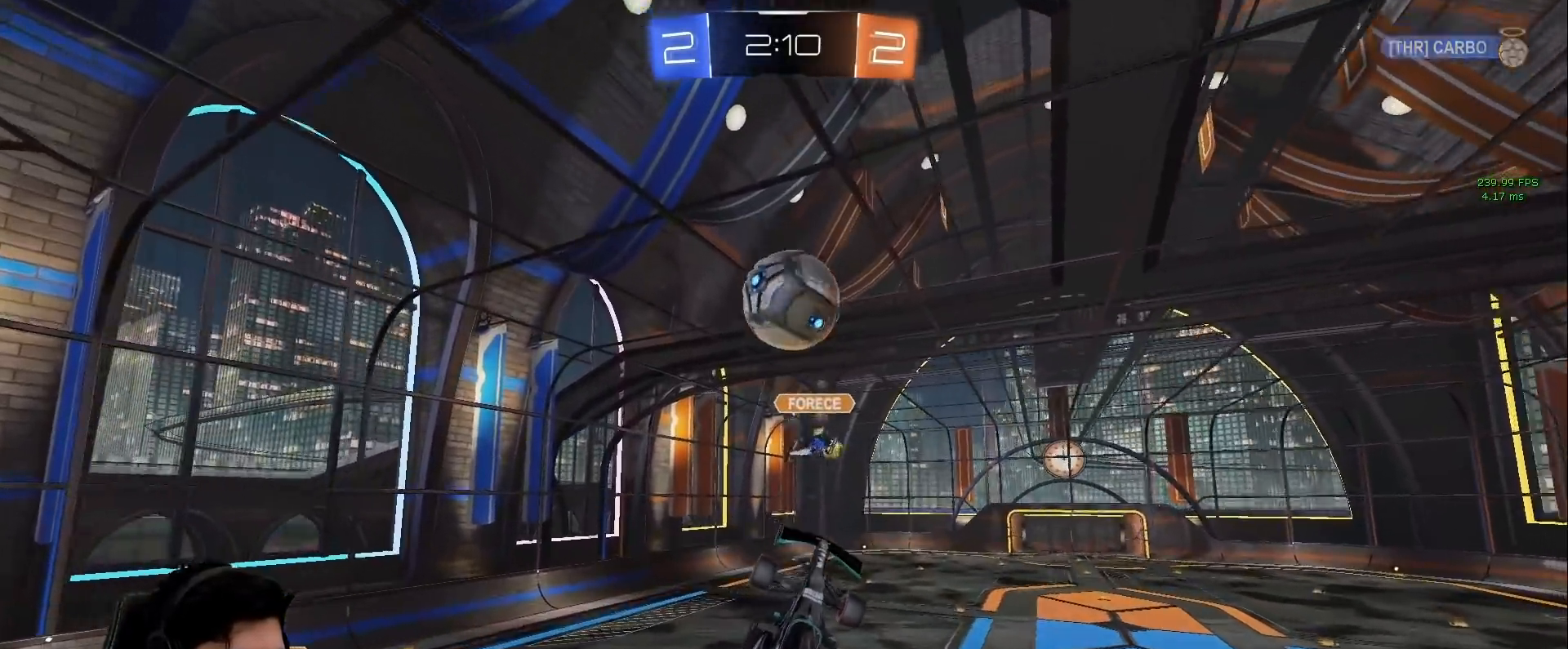
{"keys": ["d", "shift", "w"], "mouse": ["left", "right"], "events": [[233, "d", "down"], [233, "w", "down"], [333, "shift", "down"]]}
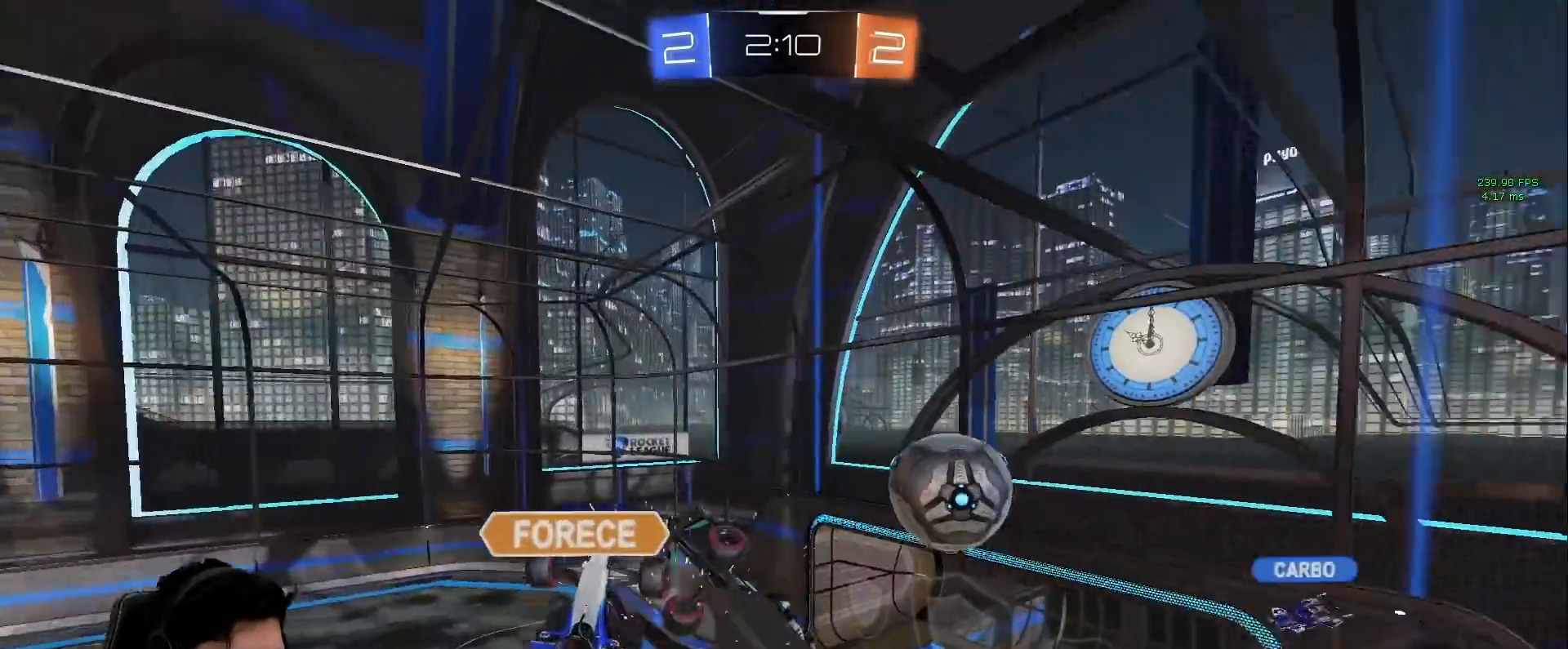
{"keys": [], "mouse": [], "events": [[17, "w", "up"], [67, "mouse_left", "up"], [117, "mouse_right", "up"], [217, "d", "up"], [217, "shift", "up"]]}
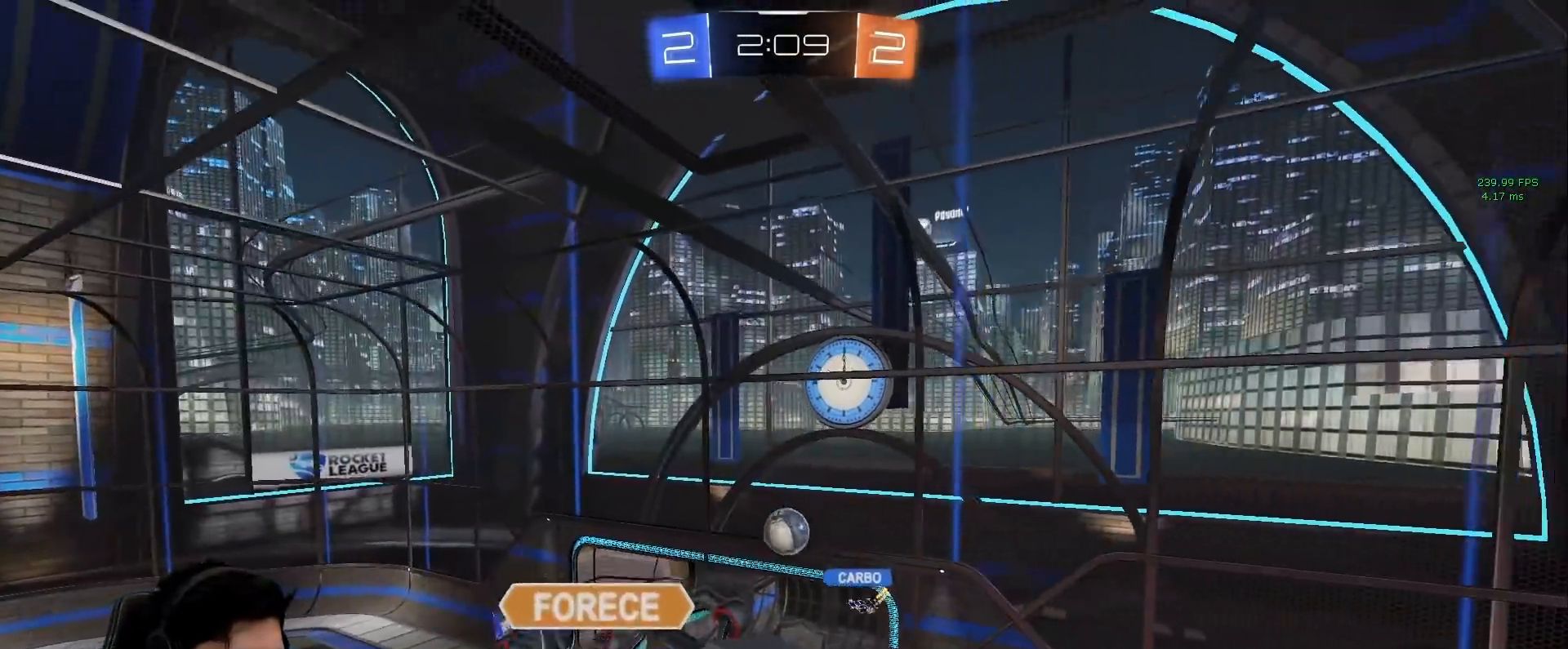
{"keys": ["d", "shift"], "mouse": [], "events": [[467, "d", "down"], [500, "shift", "down"]]}
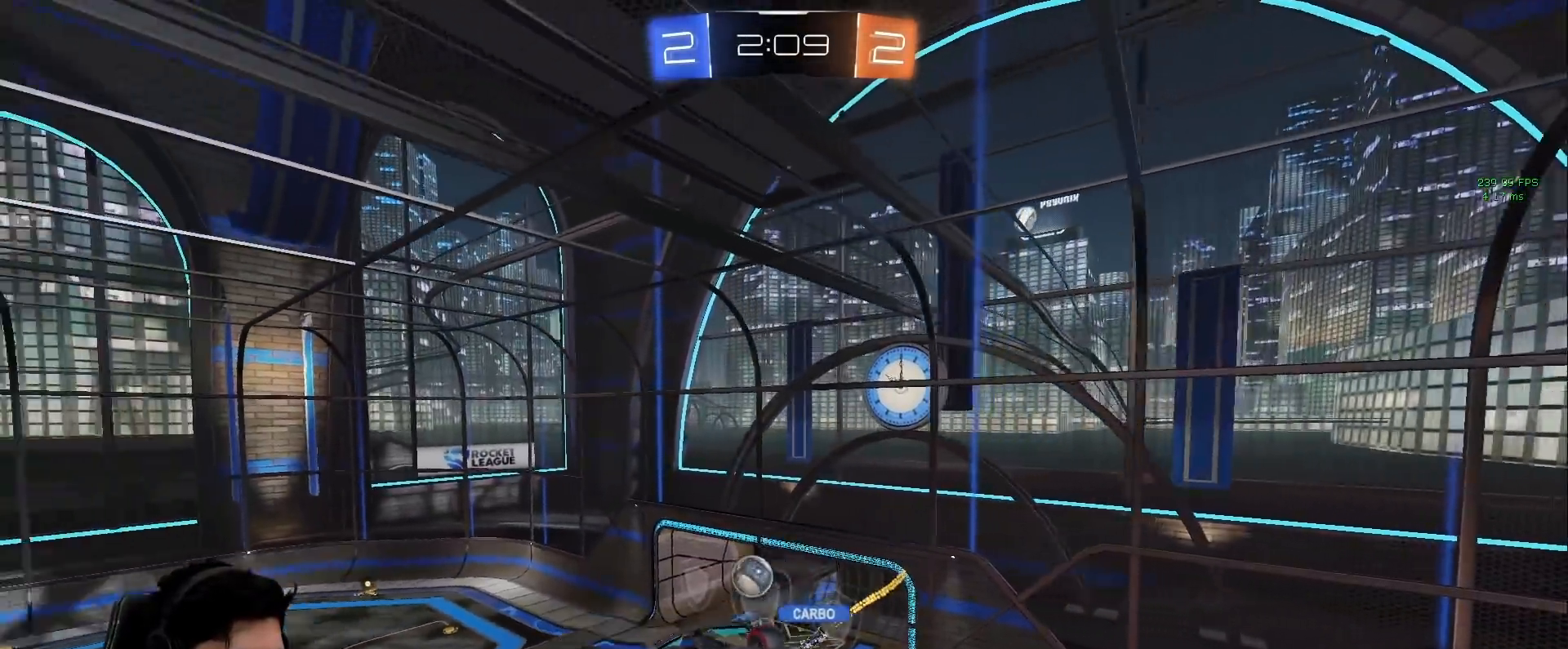
{"keys": ["a", "w"], "mouse": [], "events": [[50, "s", "down"], [233, "s", "up"], [333, "d", "up"], [383, "a", "down"], [383, "shift", "up"], [433, "w", "down"]]}
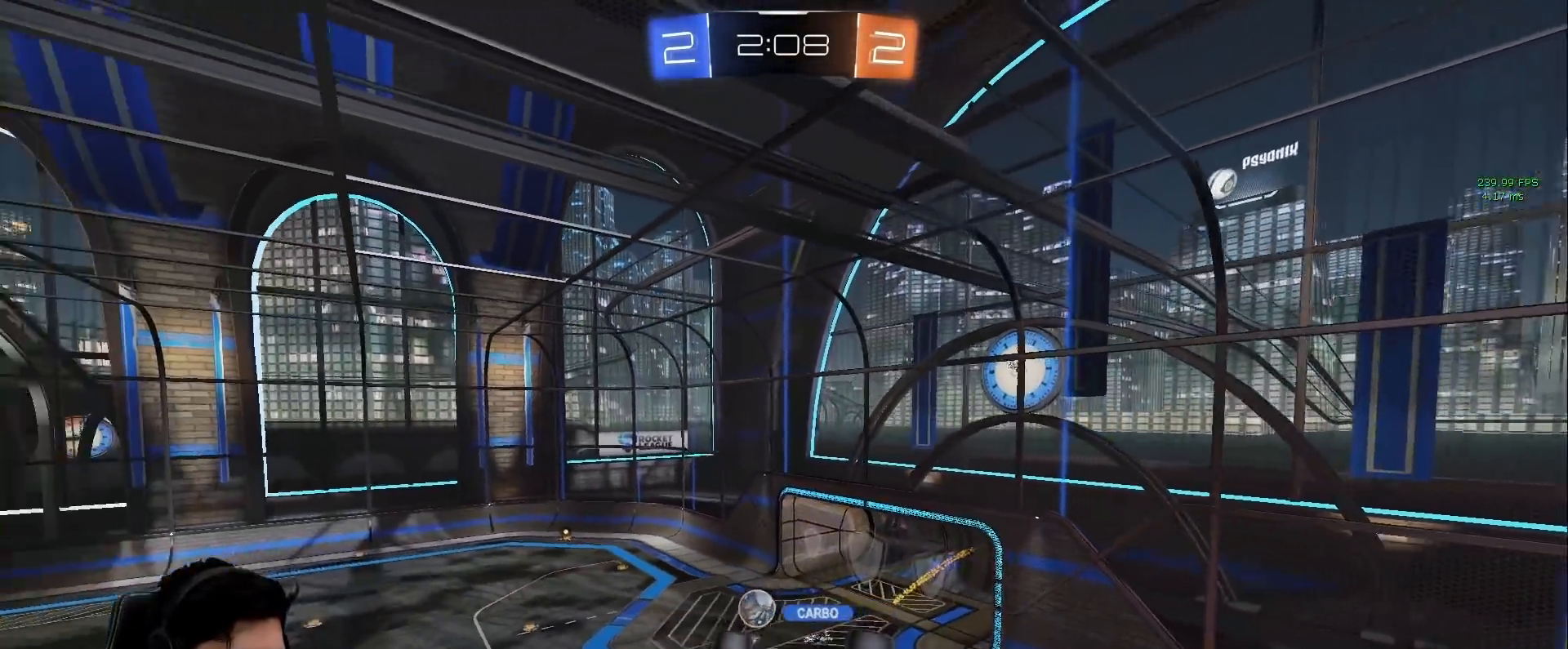
{"keys": ["a", "s"], "mouse": [], "events": [[67, "w", "up"], [117, "a", "up"], [400, "a", "down"], [400, "s", "down"]]}
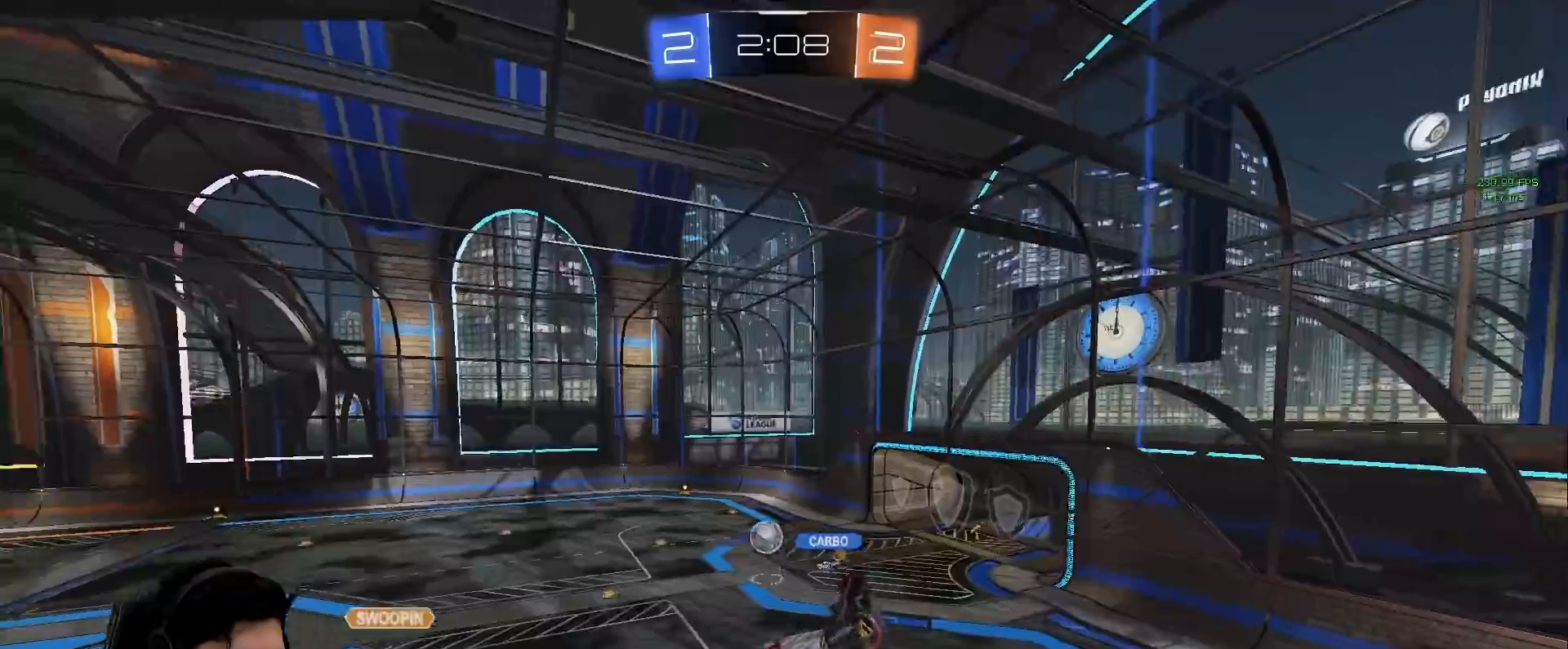
{"keys": [], "mouse": [], "events": [[33, "a", "up"], [33, "s", "up"], [183, "a", "down"], [500, "a", "up"]]}
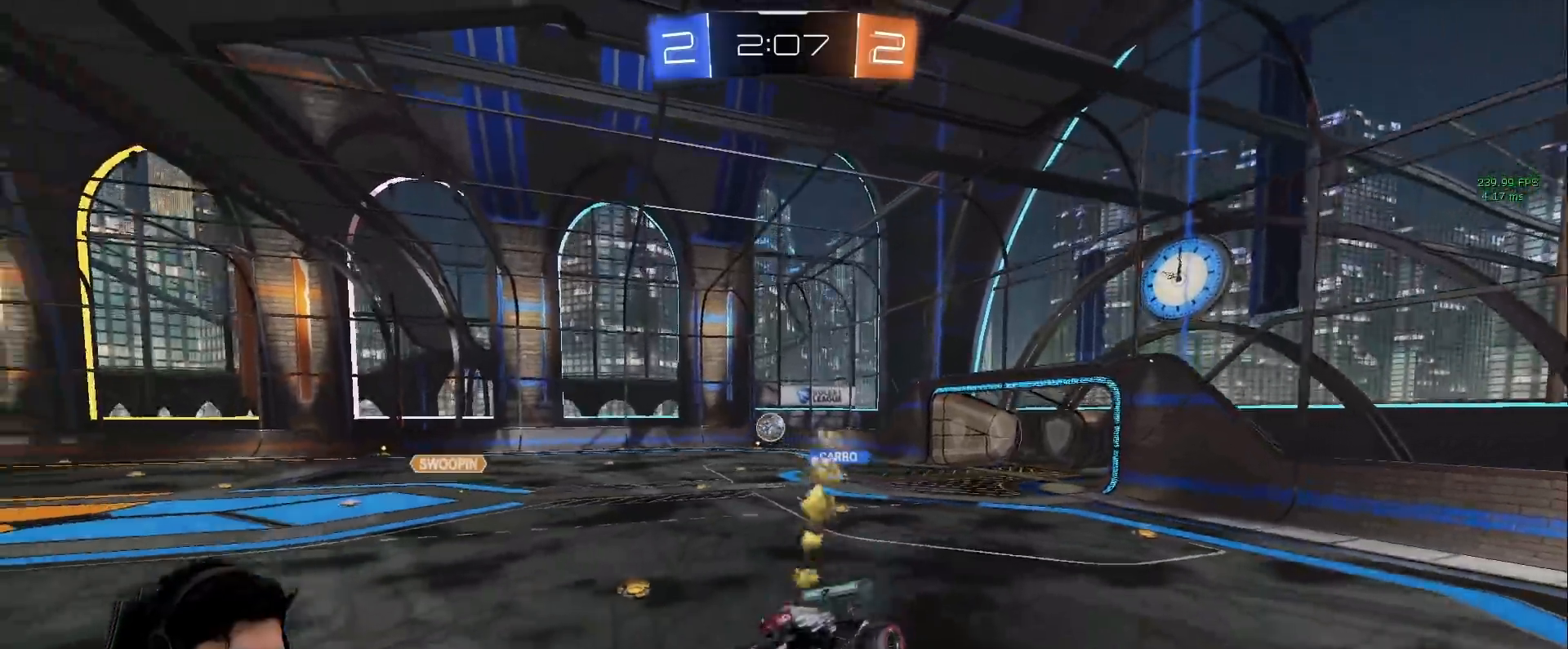
{"keys": ["a", "space", "w"], "mouse": [], "events": [[200, "a", "down"], [200, "w", "down"], [483, "space", "down"]]}
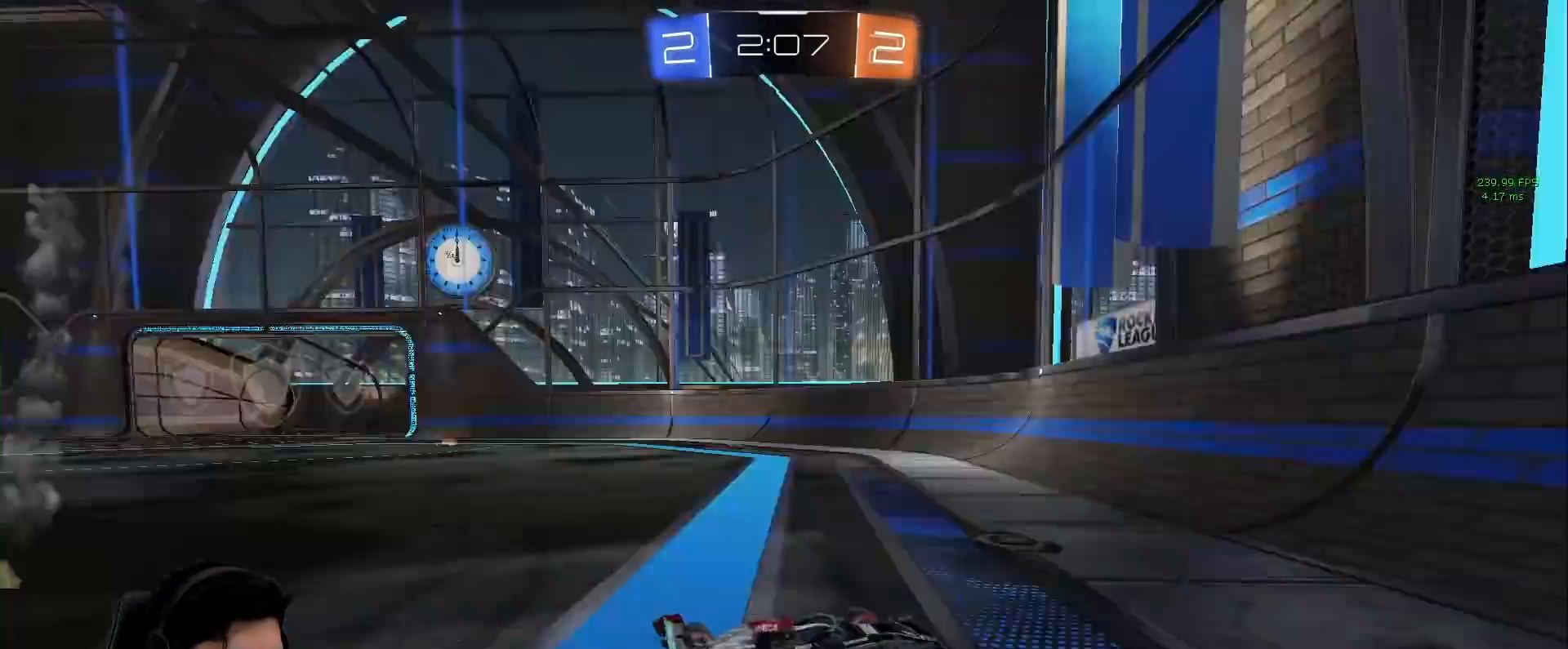
{"keys": ["a", "space", "w"], "mouse": [], "events": [[167, "space", "up"], [350, "space", "down"]]}
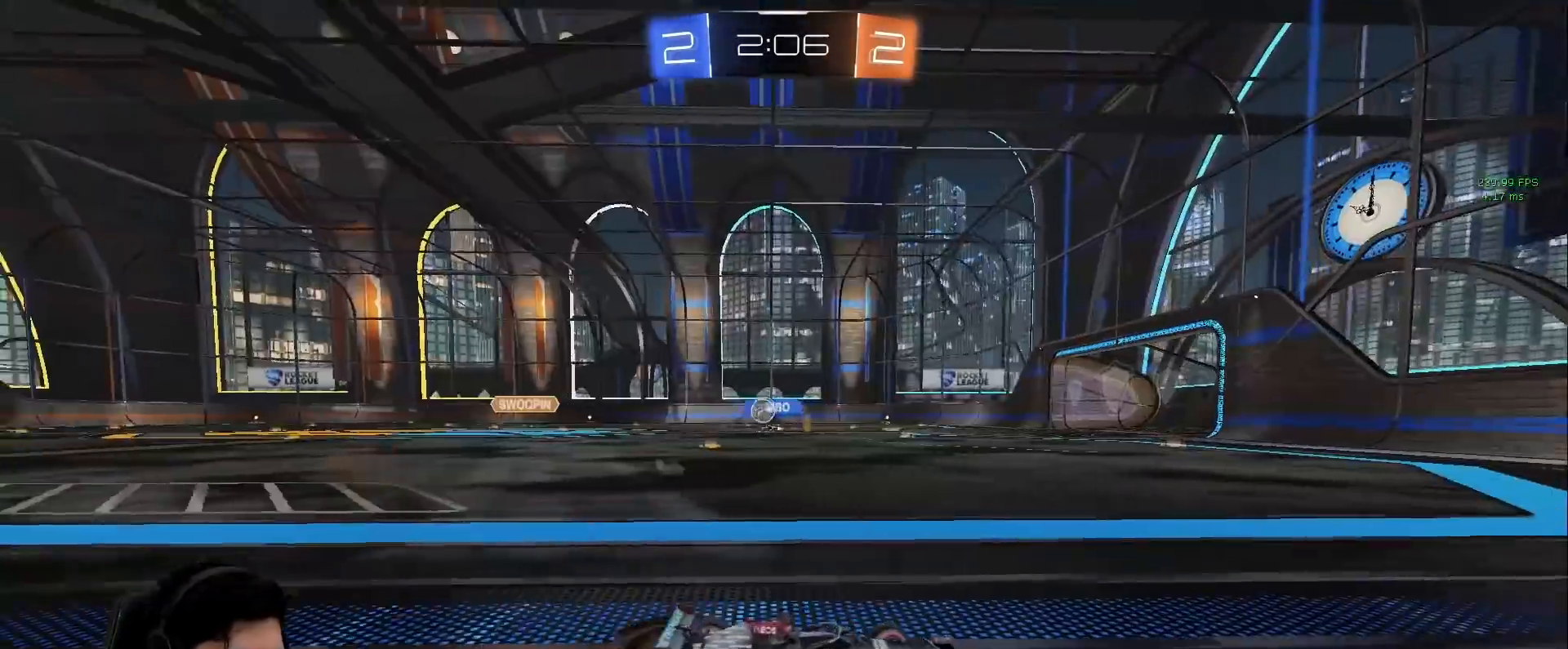
{"keys": ["a", "w"], "mouse": [], "events": [[83, "space", "up"], [183, "a", "up"], [367, "a", "down"]]}
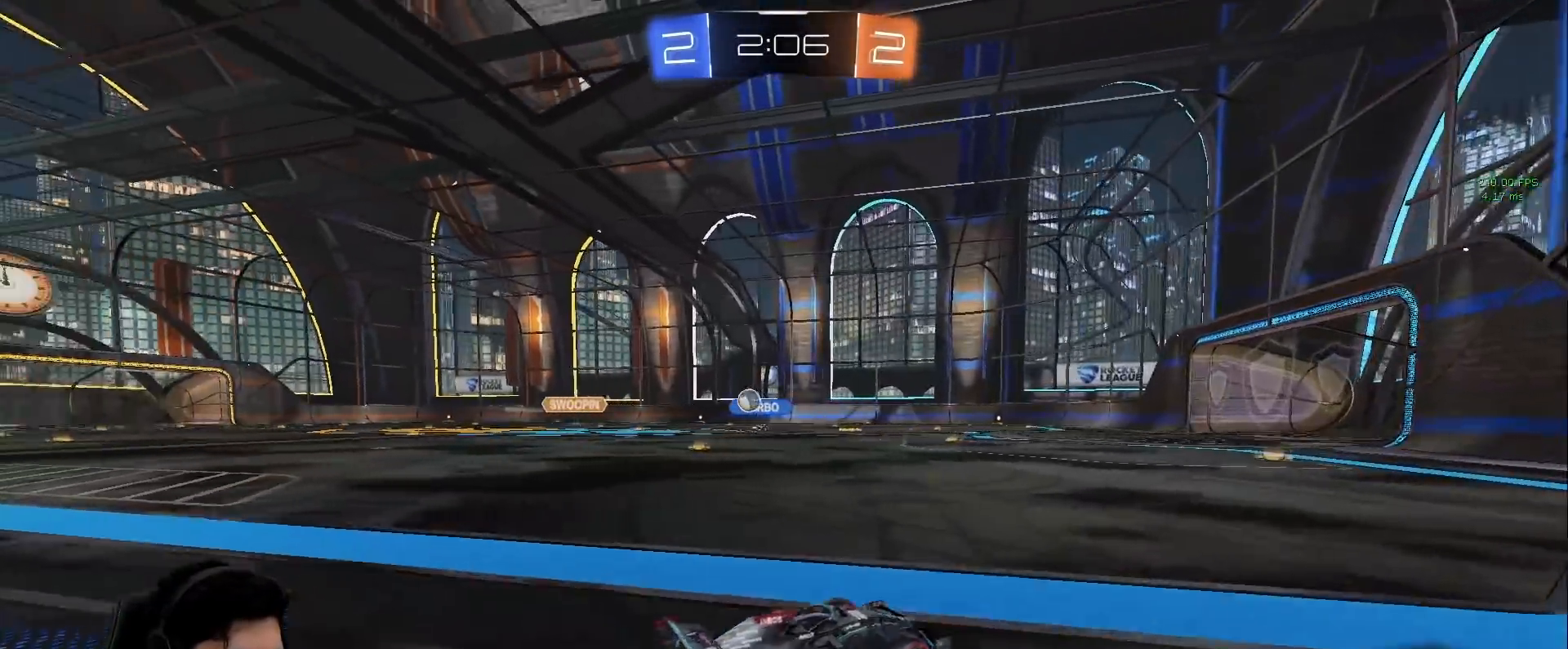
{"keys": ["a", "w"], "mouse": [], "events": []}
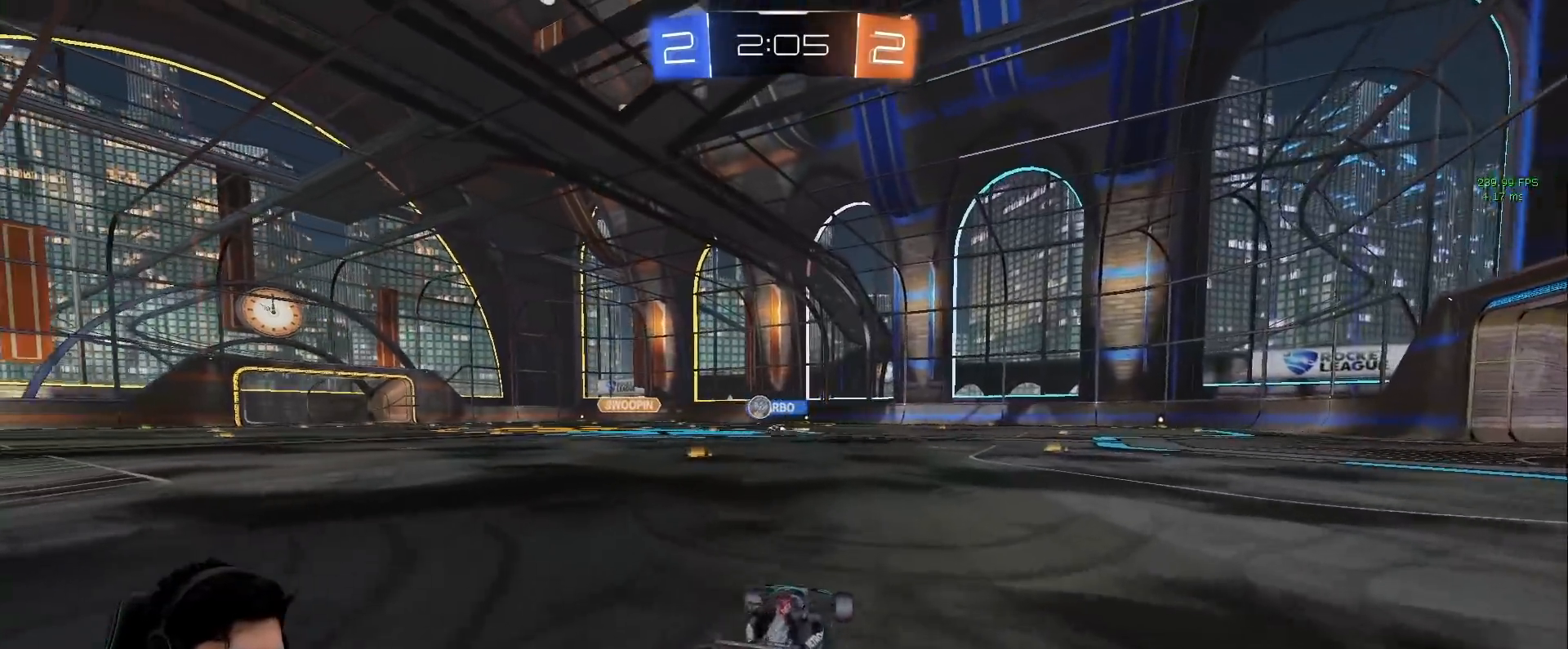
{"keys": ["w"], "mouse": [], "events": [[217, "a", "up"], [450, "d", "down"], [483, "d", "up"]]}
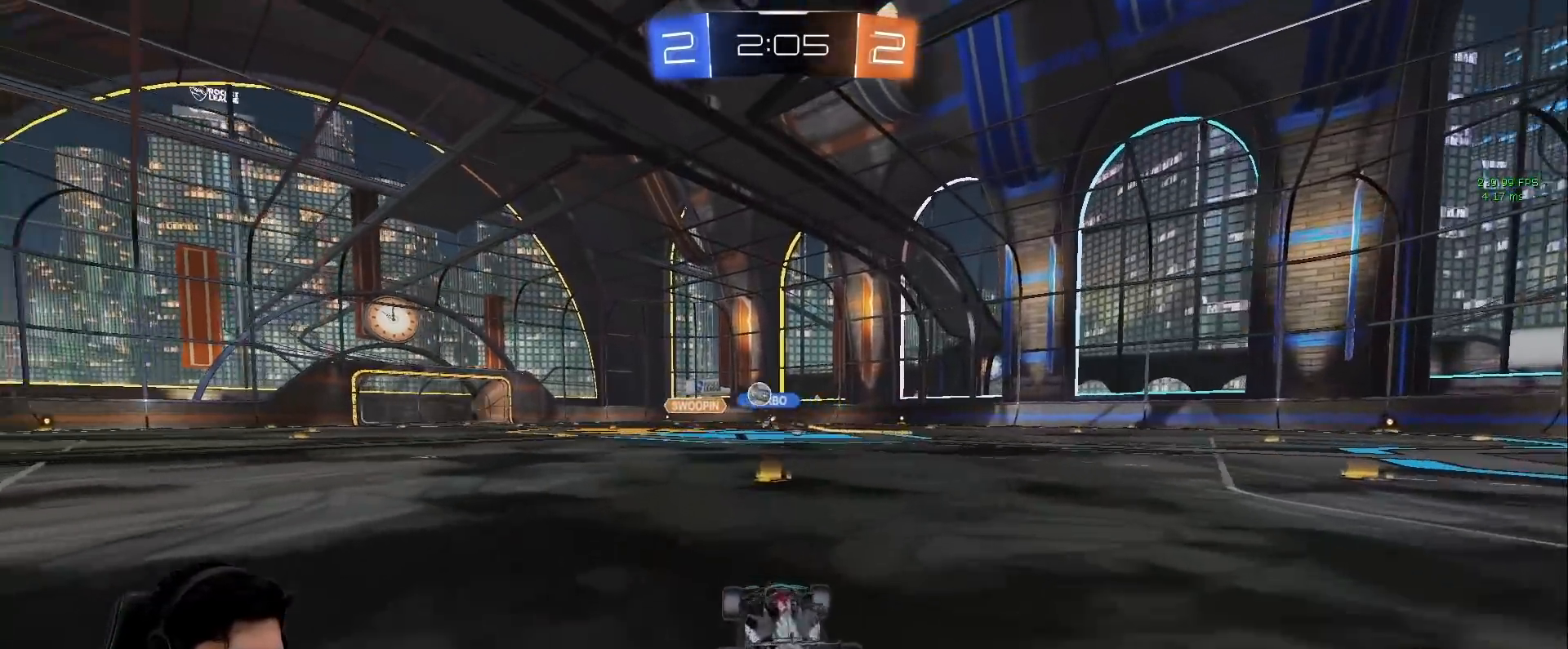
{"keys": ["d", "w"], "mouse": [], "events": [[417, "d", "down"]]}
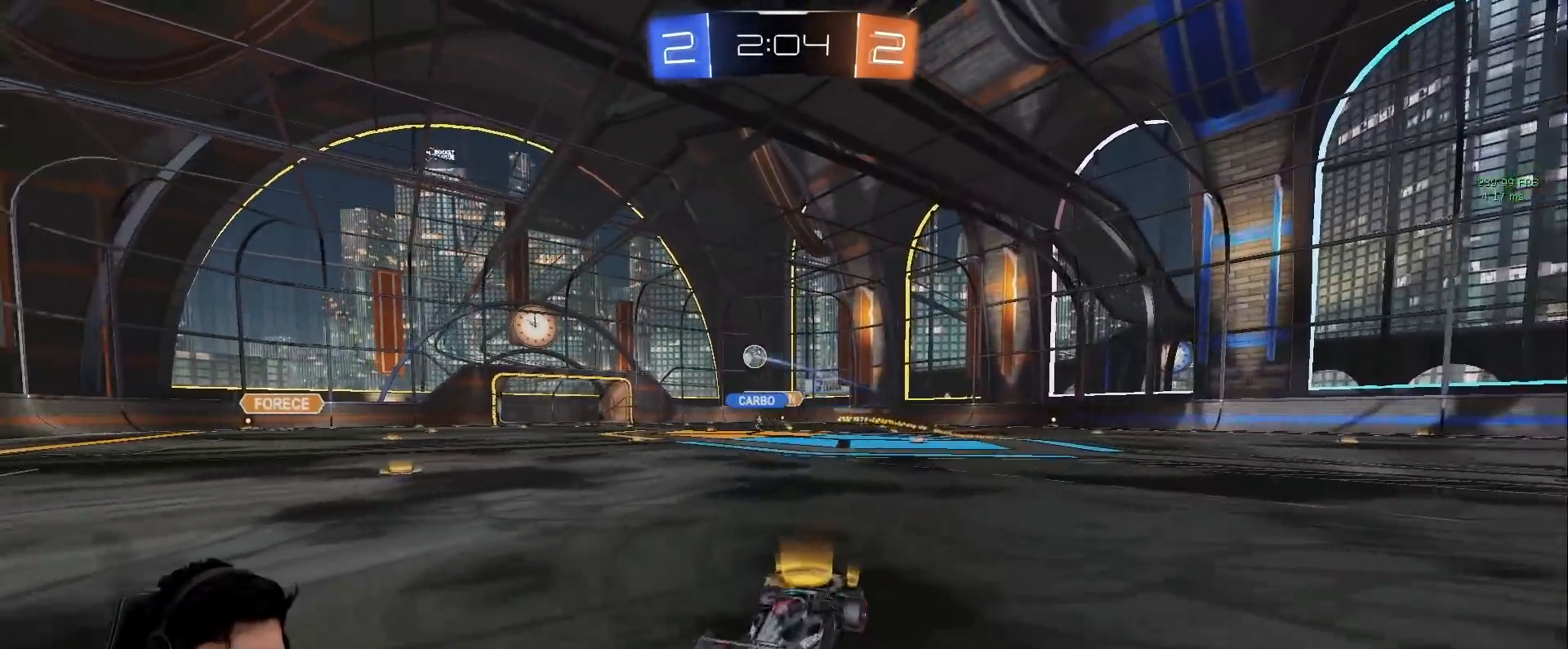
{"keys": ["w"], "mouse": [], "events": [[50, "d", "up"], [200, "a", "down"], [283, "a", "up"]]}
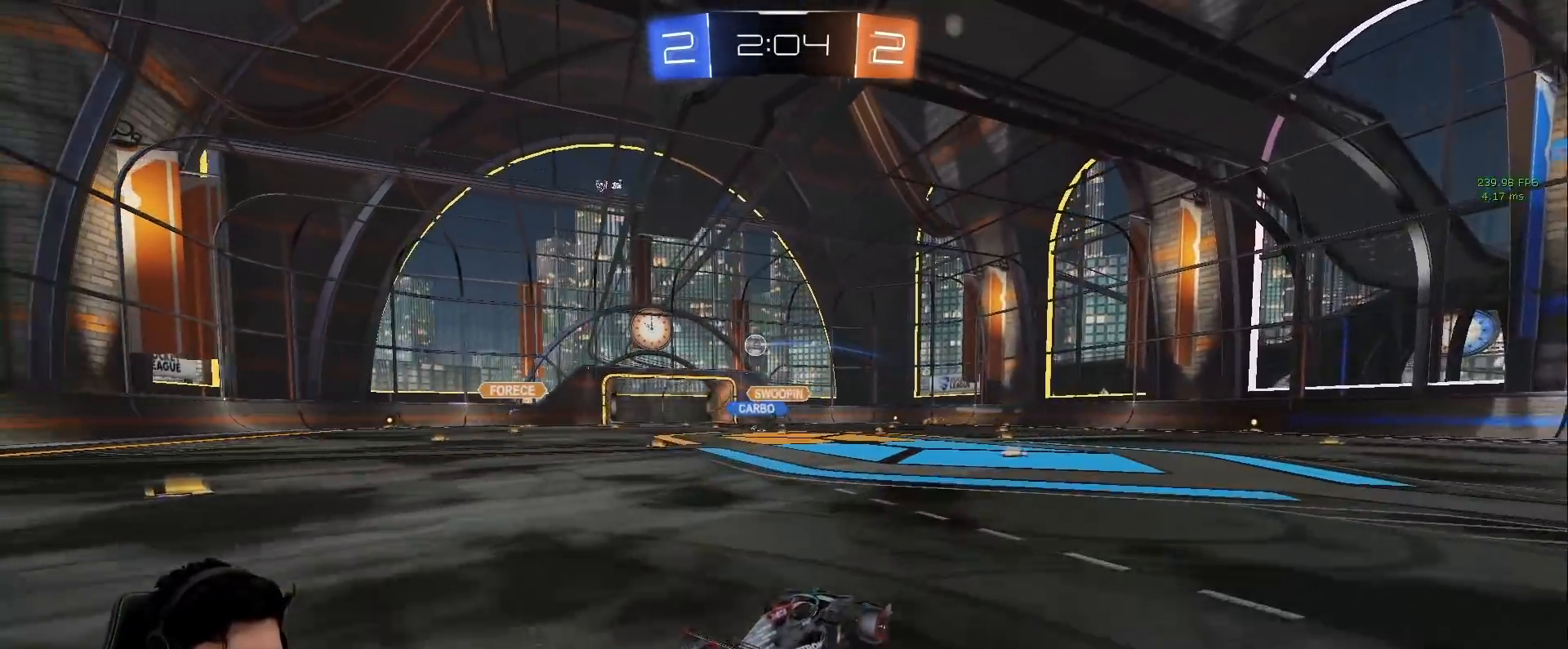
{"keys": ["w"], "mouse": ["left"], "events": [[350, "a", "down"], [400, "a", "up"], [400, "mouse_left", "down"]]}
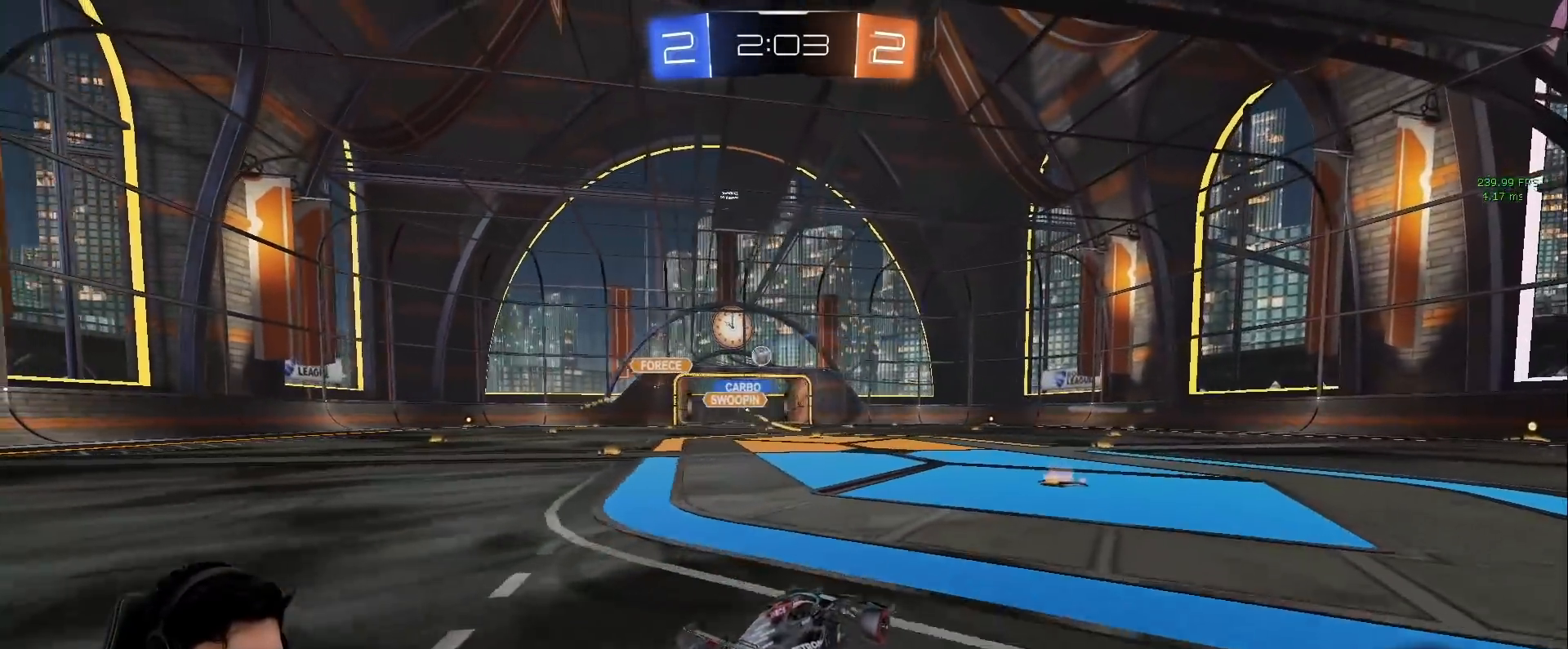
{"keys": ["d", "w"], "mouse": ["left"], "events": [[417, "d", "down"]]}
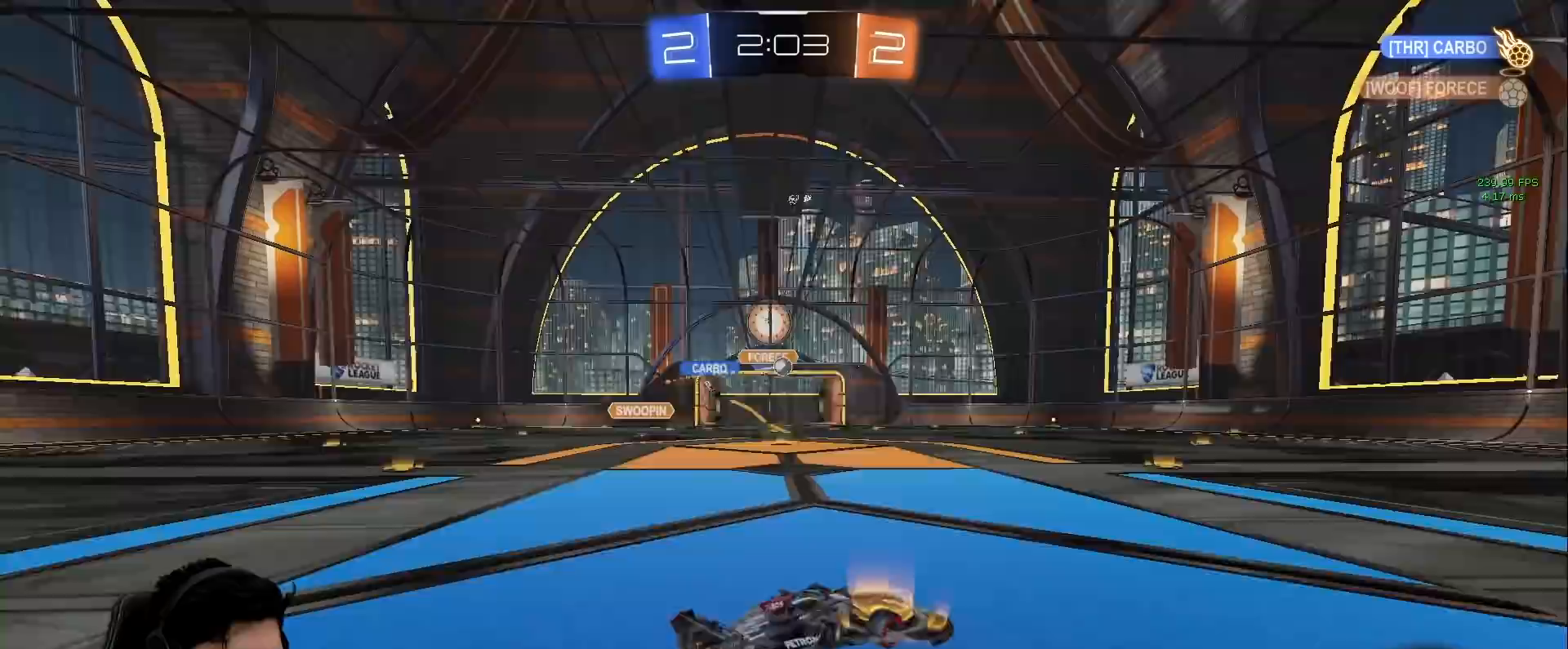
{"keys": ["w"], "mouse": ["left"], "events": [[100, "d", "up"], [233, "a", "down"], [383, "a", "up"]]}
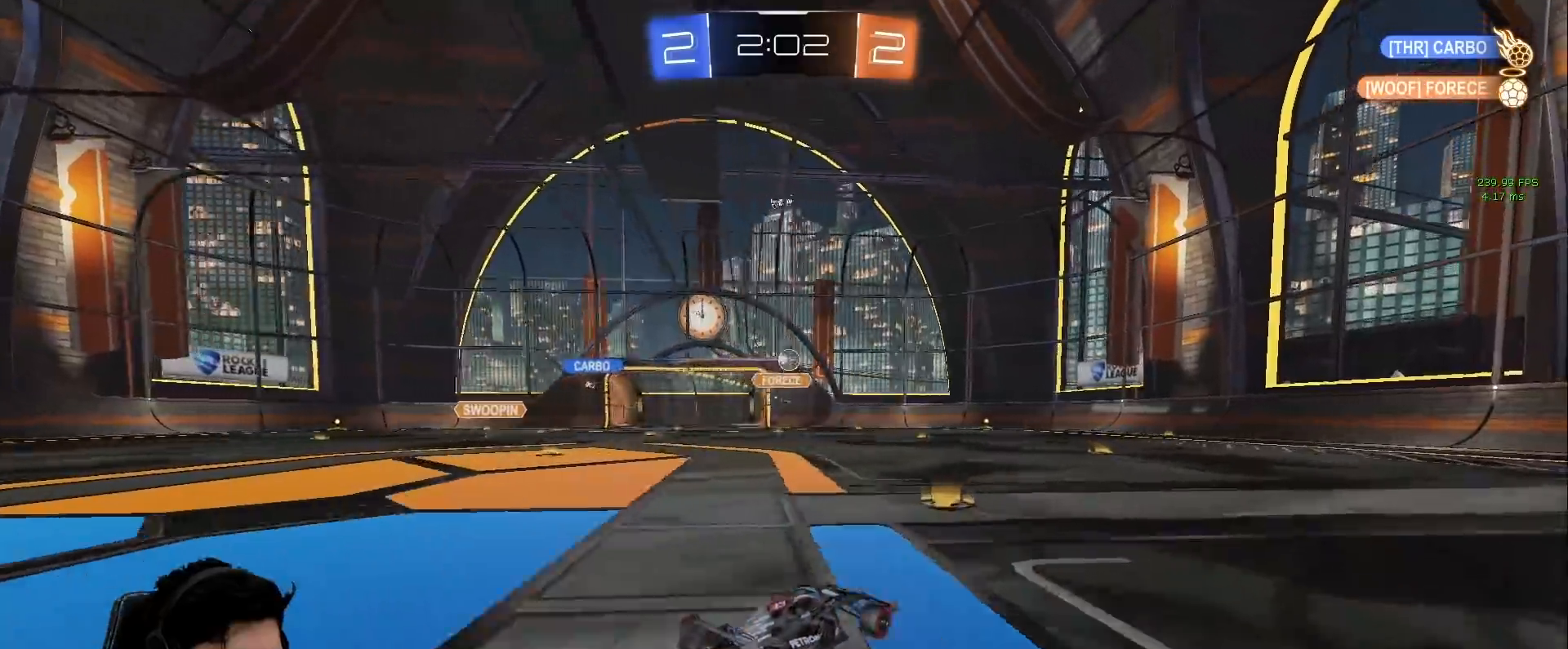
{"keys": ["d", "space", "w"], "mouse": [], "events": [[117, "d", "down"], [167, "mouse_left", "up"], [217, "space", "down"], [350, "space", "up"], [500, "space", "down"]]}
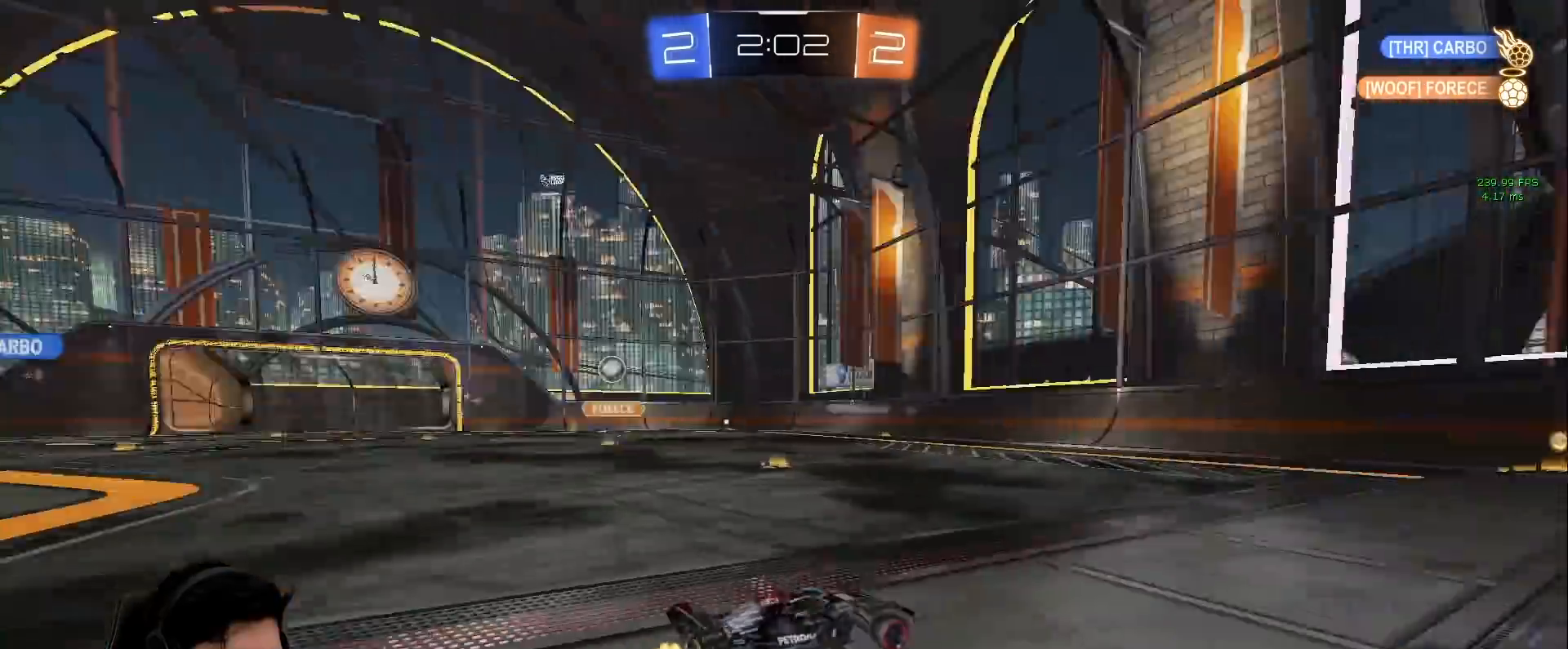
{"keys": [], "mouse": [], "events": [[33, "d", "up"], [183, "w", "up"], [217, "space", "up"], [267, "w", "down"], [467, "w", "up"]]}
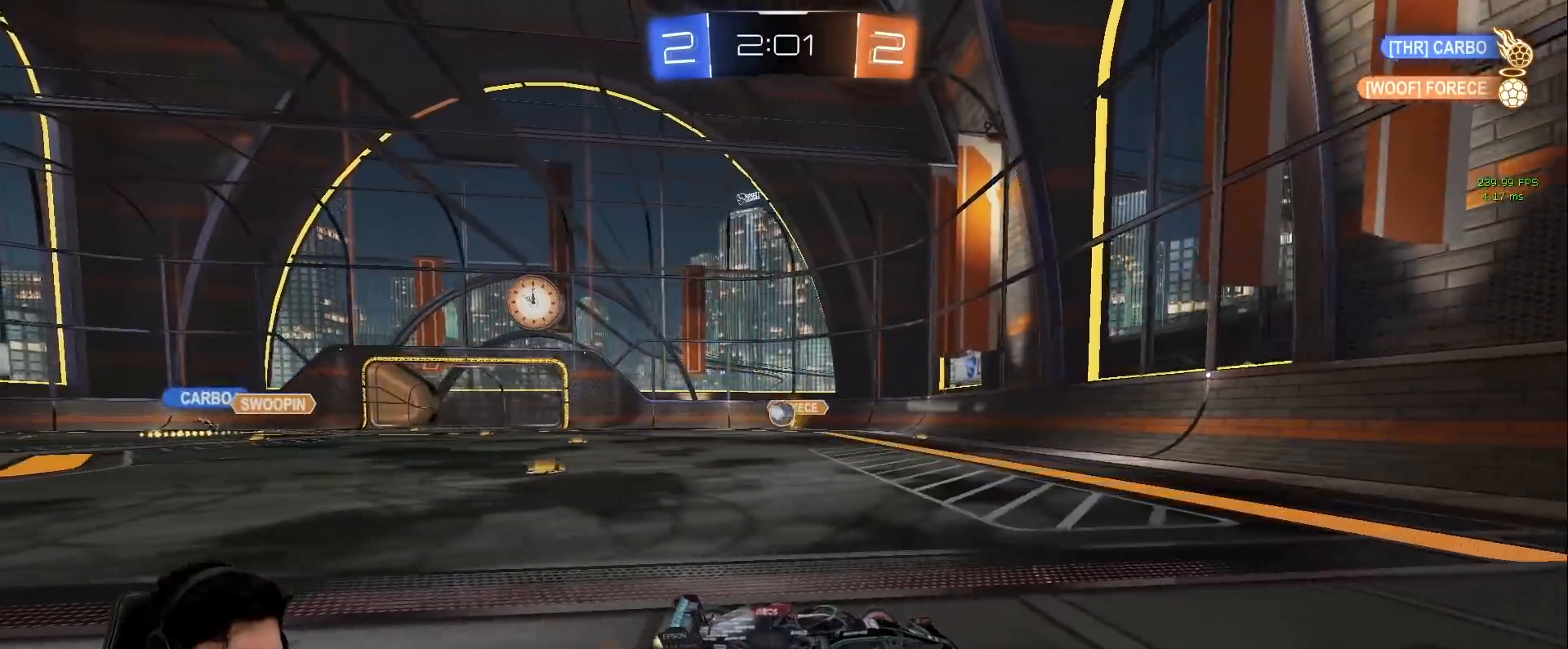
{"keys": ["d", "s"], "mouse": [], "events": [[333, "s", "down"], [383, "d", "down"]]}
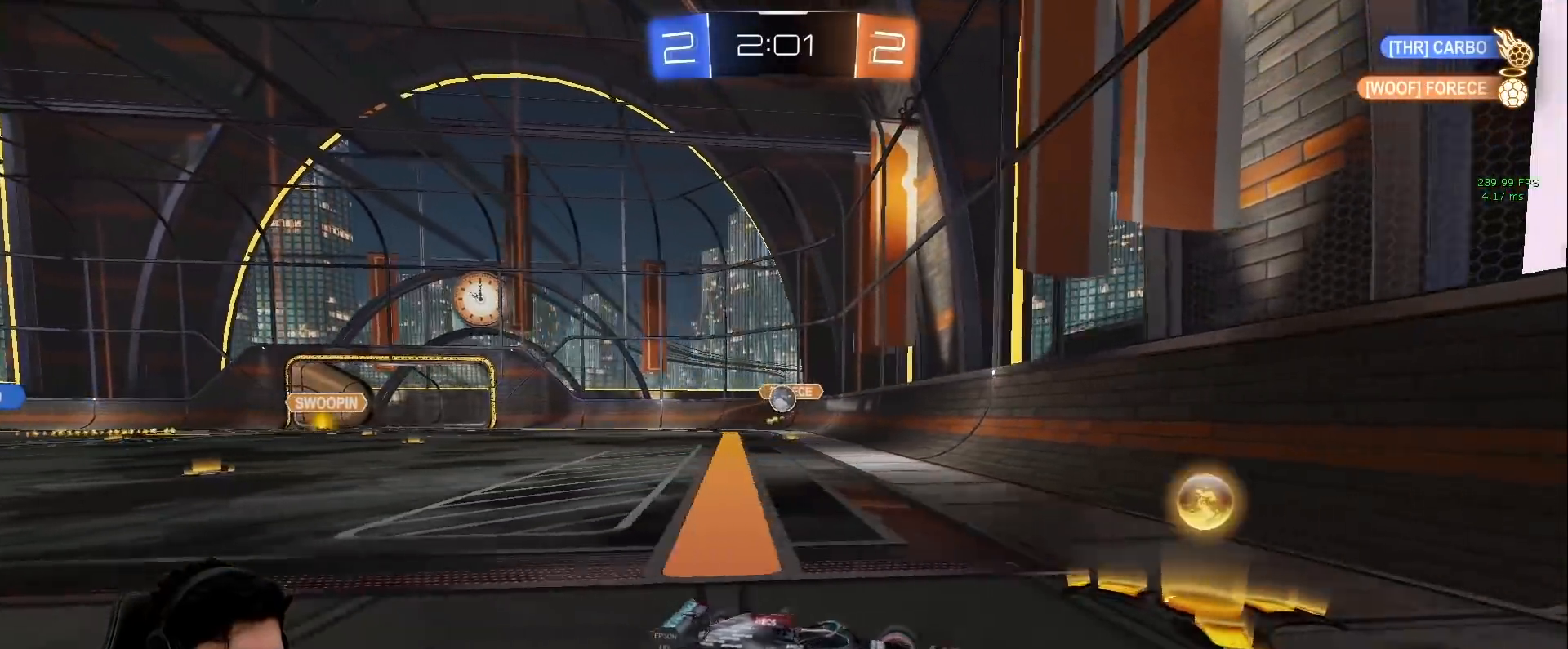
{"keys": ["d", "s"], "mouse": [], "events": [[33, "s", "up"], [167, "w", "down"], [217, "d", "up"], [250, "a", "down"], [250, "w", "up"], [350, "a", "up"], [350, "d", "down"], [350, "s", "down"]]}